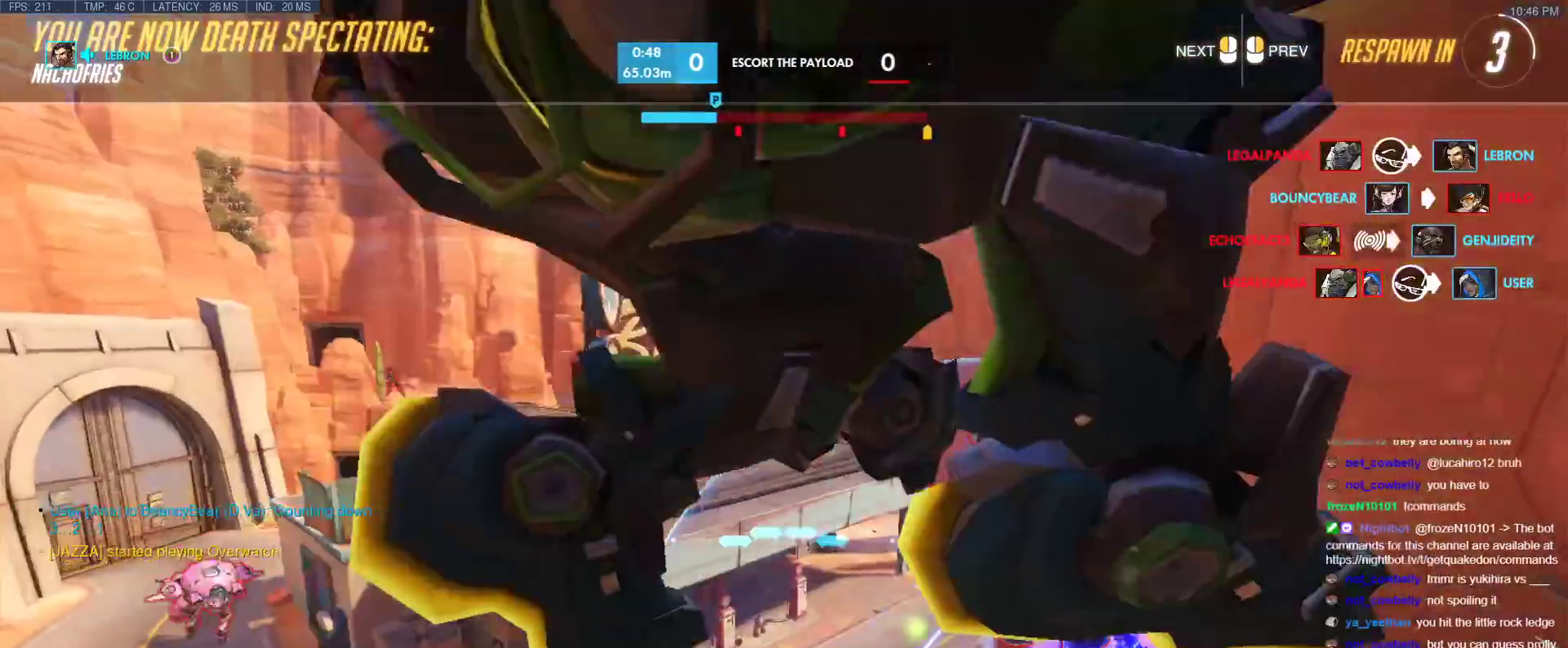
Gameplay with keyboard; each line is a JSON object with the keys held at the frame after it. "events" lists presses ("down") and releases ("up") of "1", "2", "3", "4", "5", "a", "alt", "b", "c", "caps_lock", "ctrl", "d", "e", "f", "g", "n", "q", "r", "s", "shift", "space", "t", "tab", "v", "w", "x" and "z" between this image and that frame as [ms after this image, input, new state], when the widget could be followed in between. No other keys are recorded. Mouse input is not recorded.
{"keys": ["w"], "events": []}
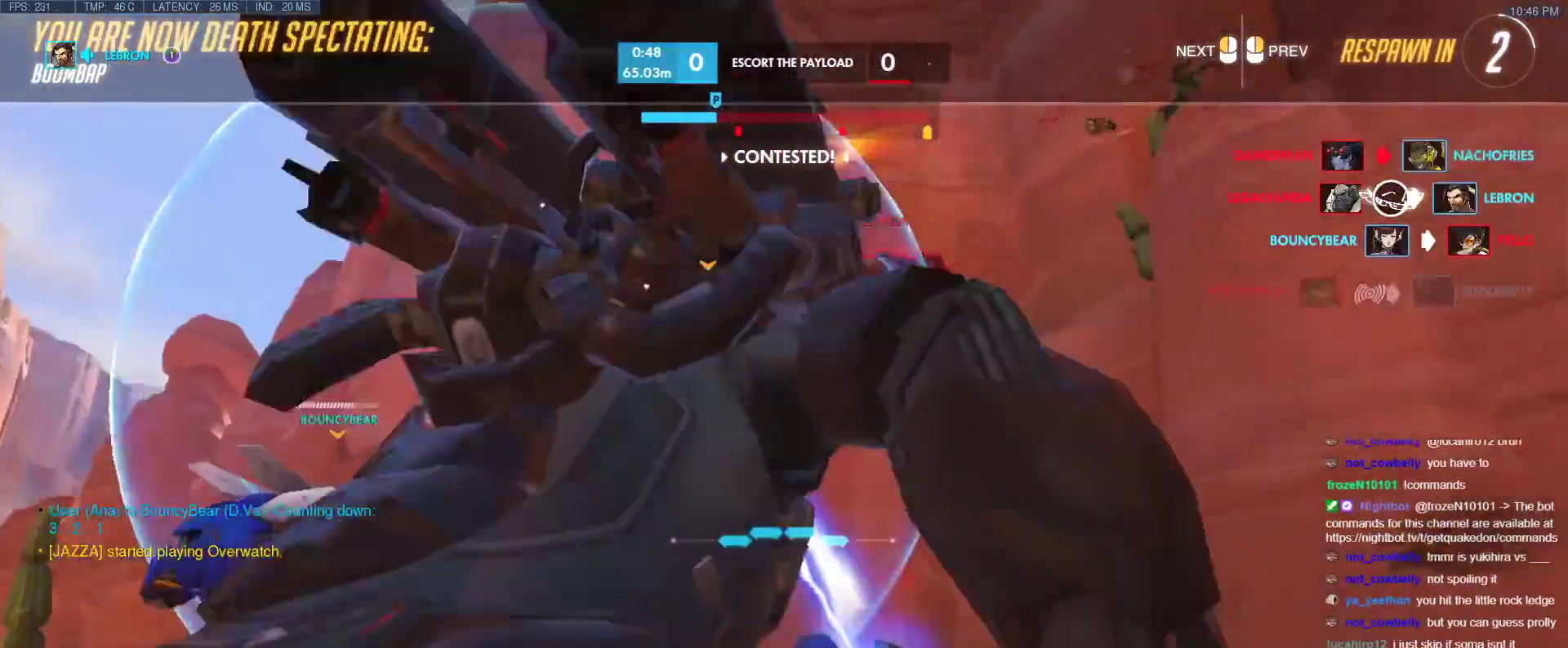
{"keys": ["w"], "events": []}
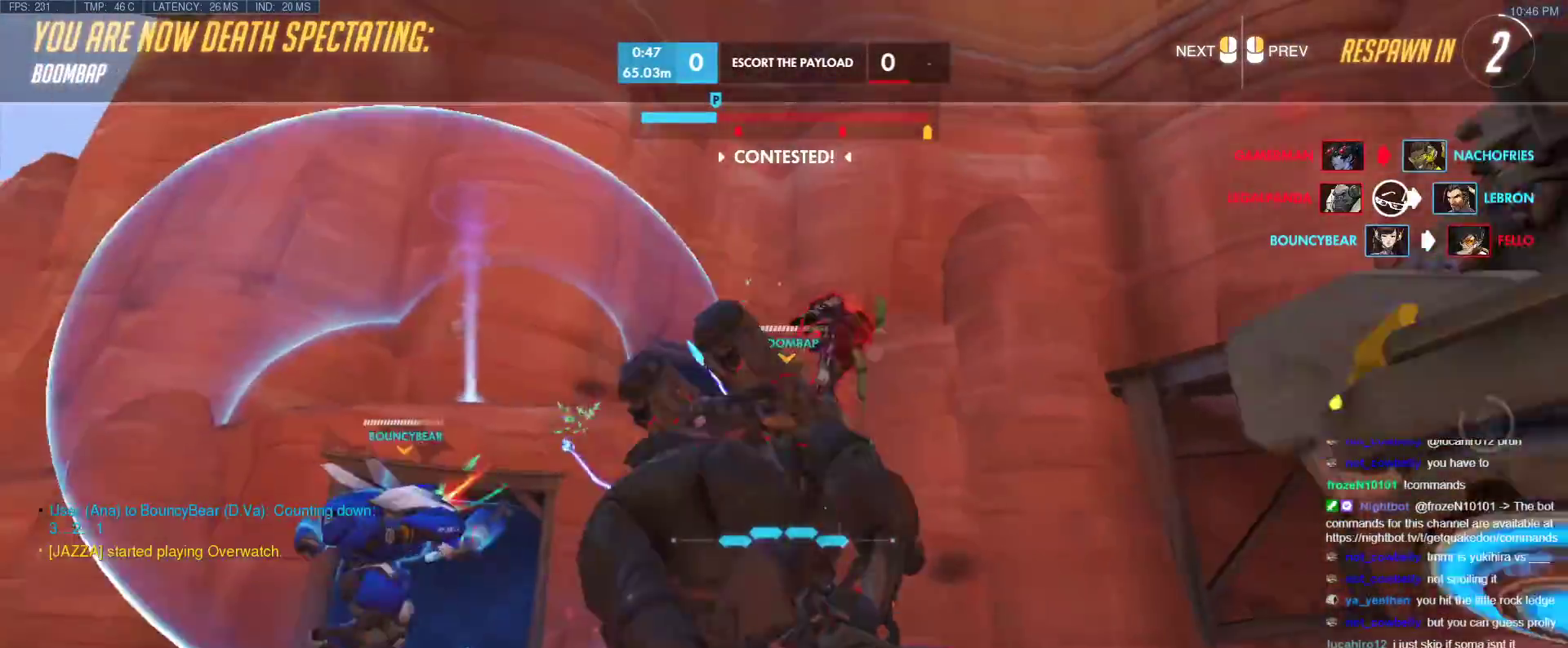
{"keys": ["w"], "events": []}
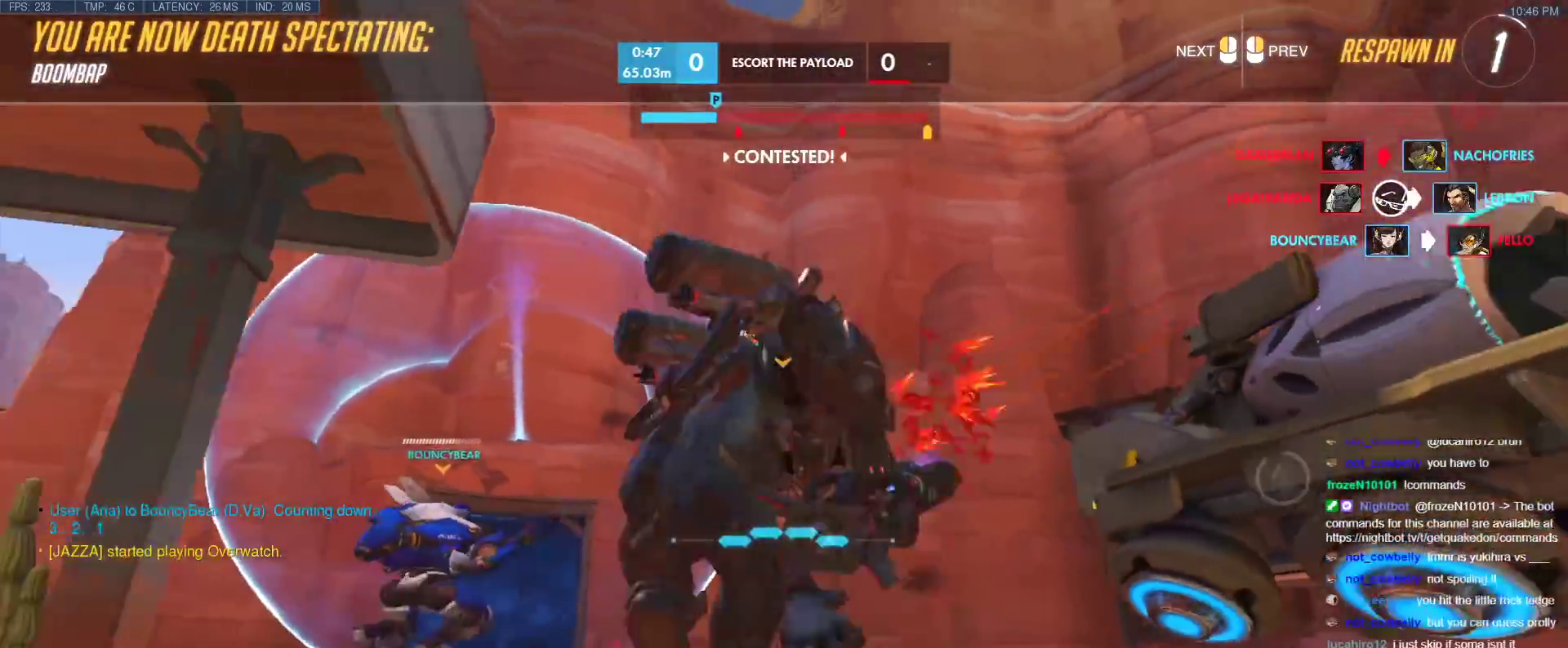
{"keys": ["w"], "events": []}
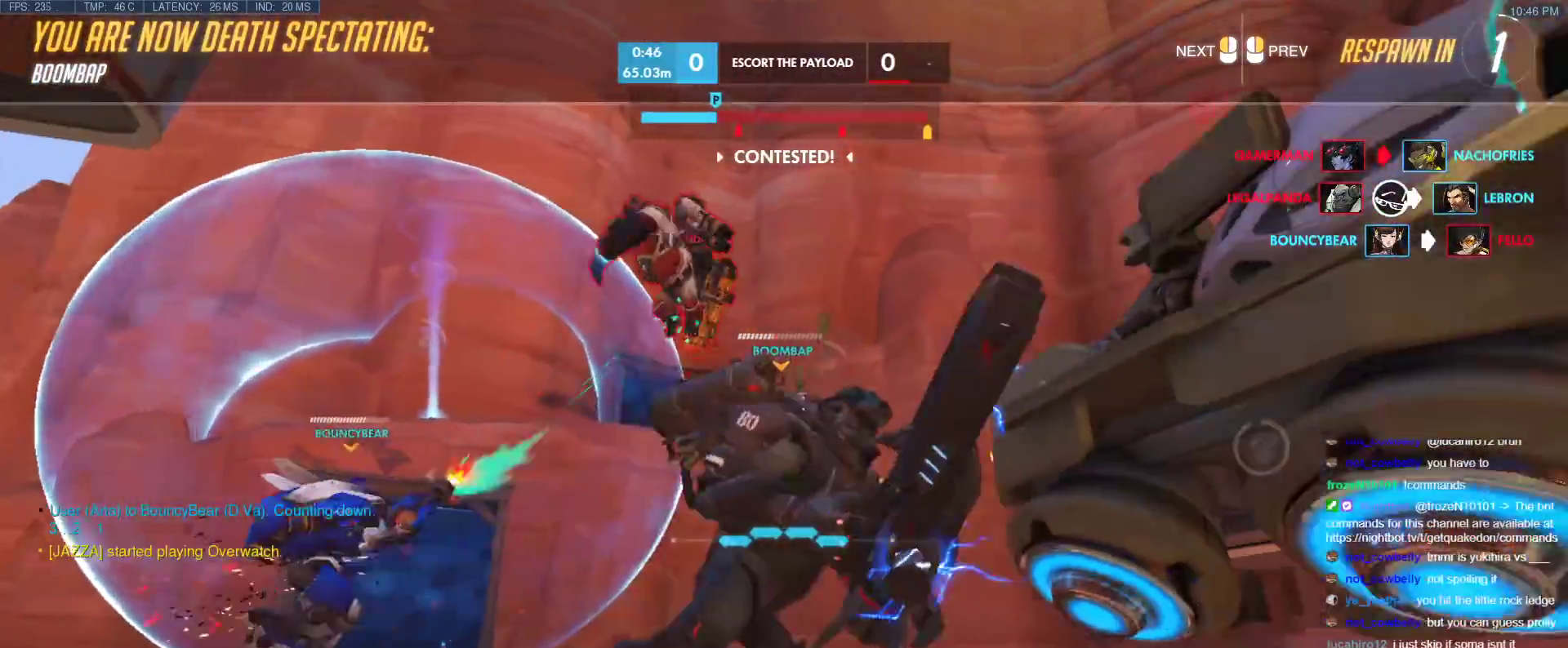
{"keys": ["w"], "events": []}
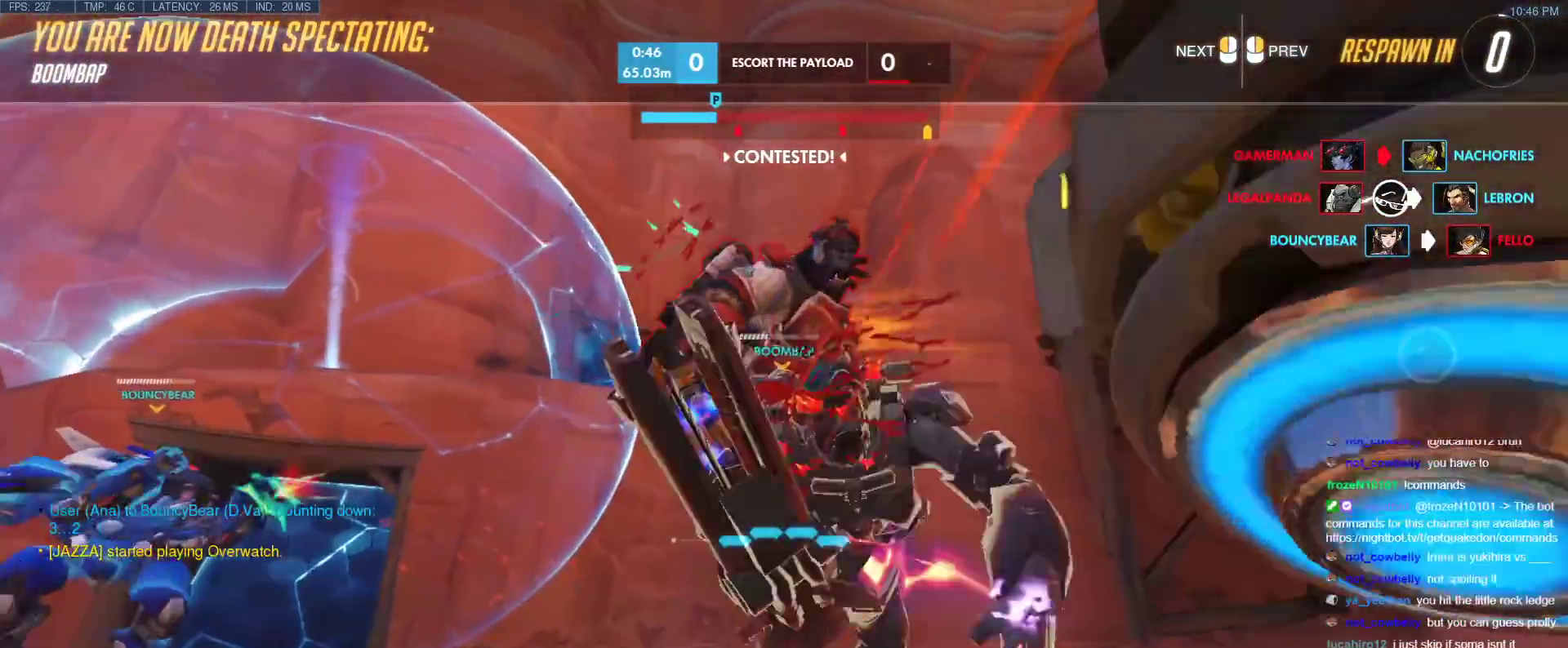
{"keys": ["w"], "events": [[167, "r", "down"], [317, "r", "up"]]}
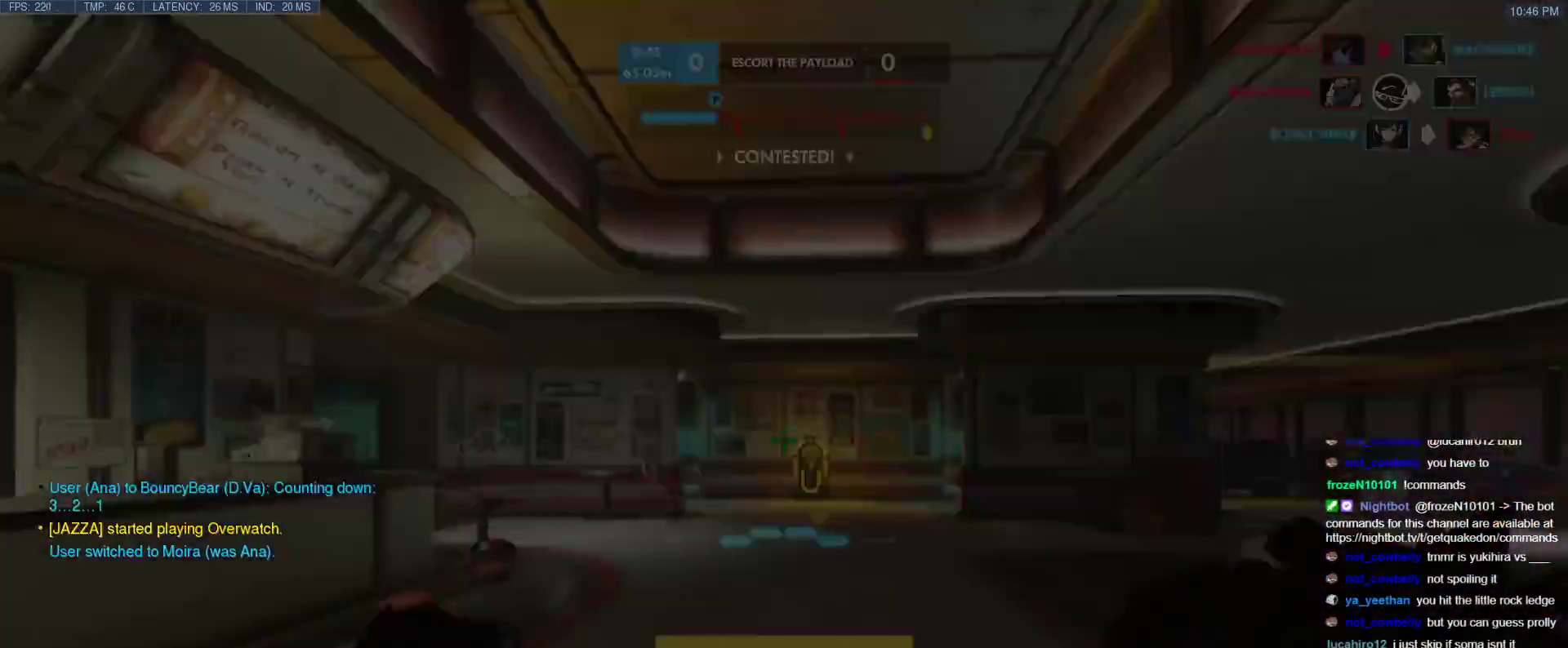
{"keys": ["d", "w"], "events": [[100, "space", "down"], [233, "space", "up"], [367, "d", "down"]]}
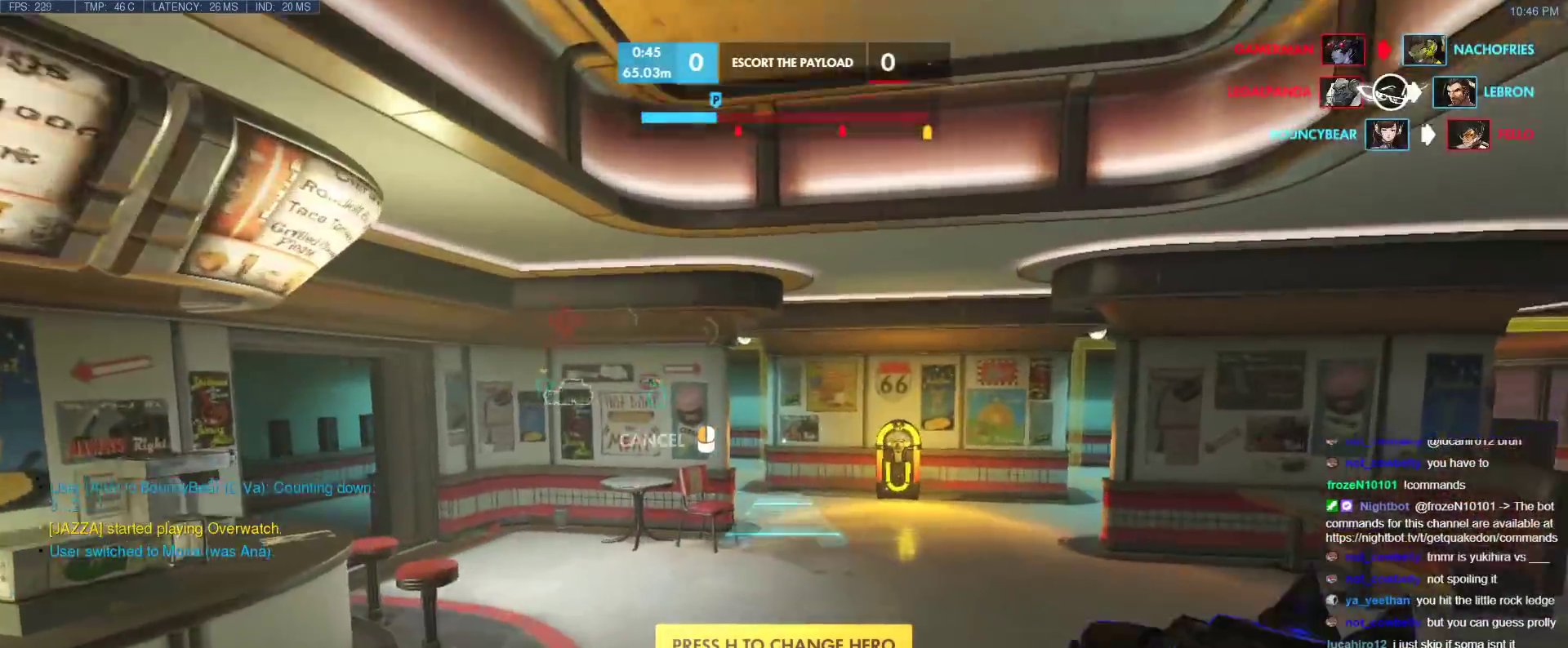
{"keys": ["w"], "events": [[117, "d", "up"], [250, "d", "down"], [350, "d", "up"]]}
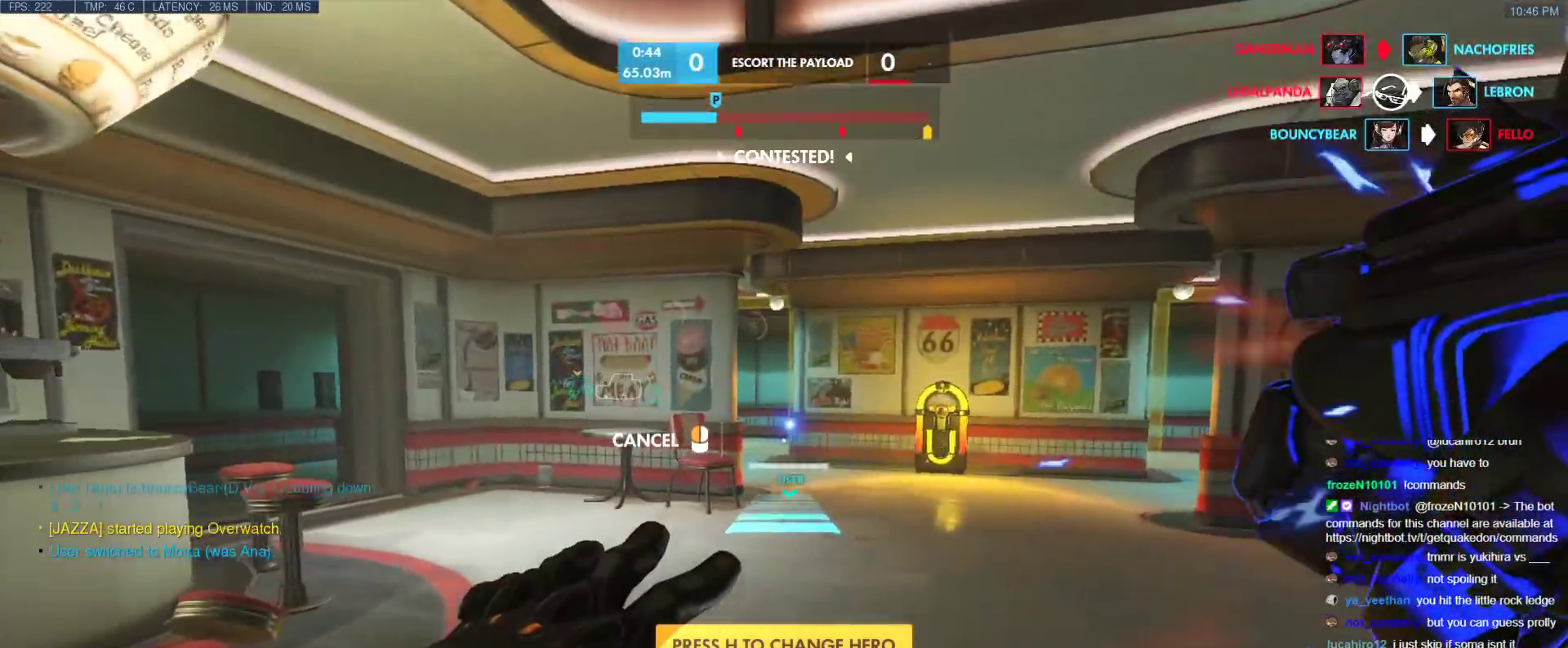
{"keys": ["w"], "events": []}
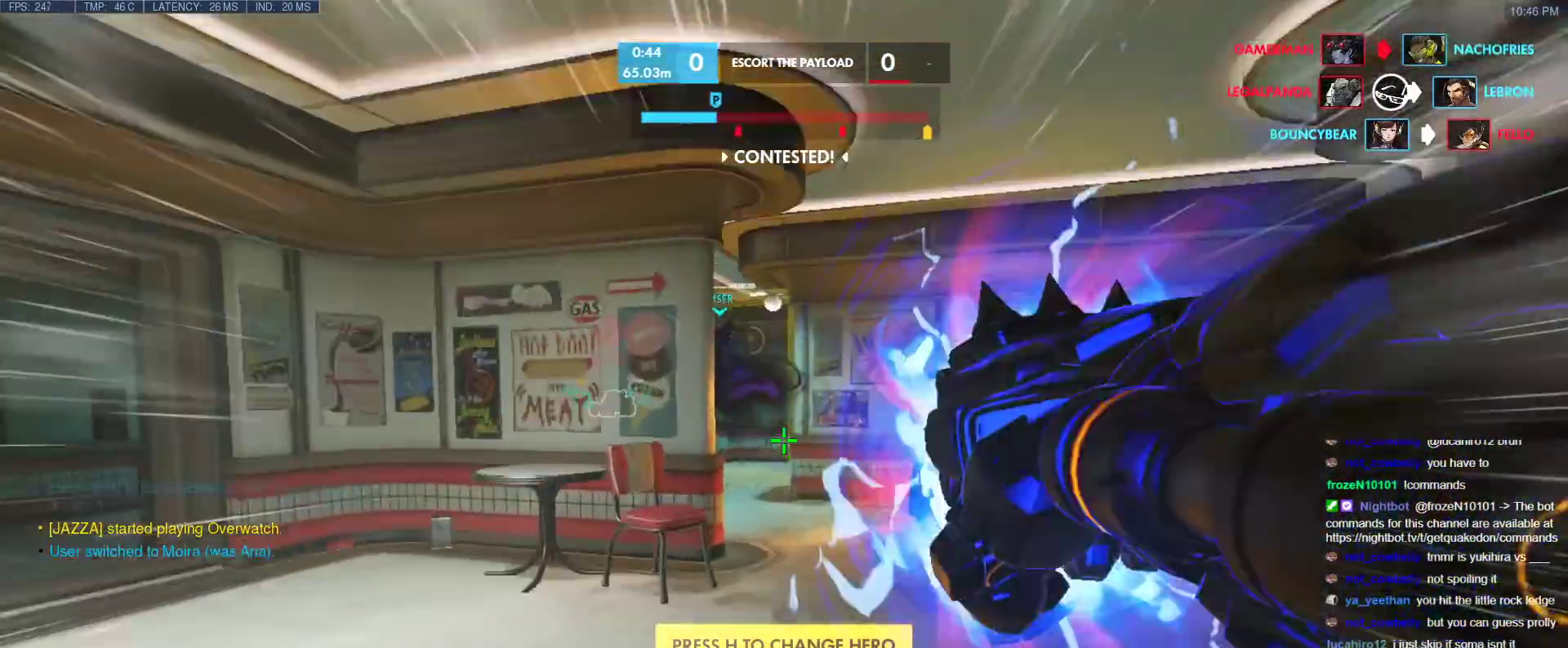
{"keys": ["w"], "events": []}
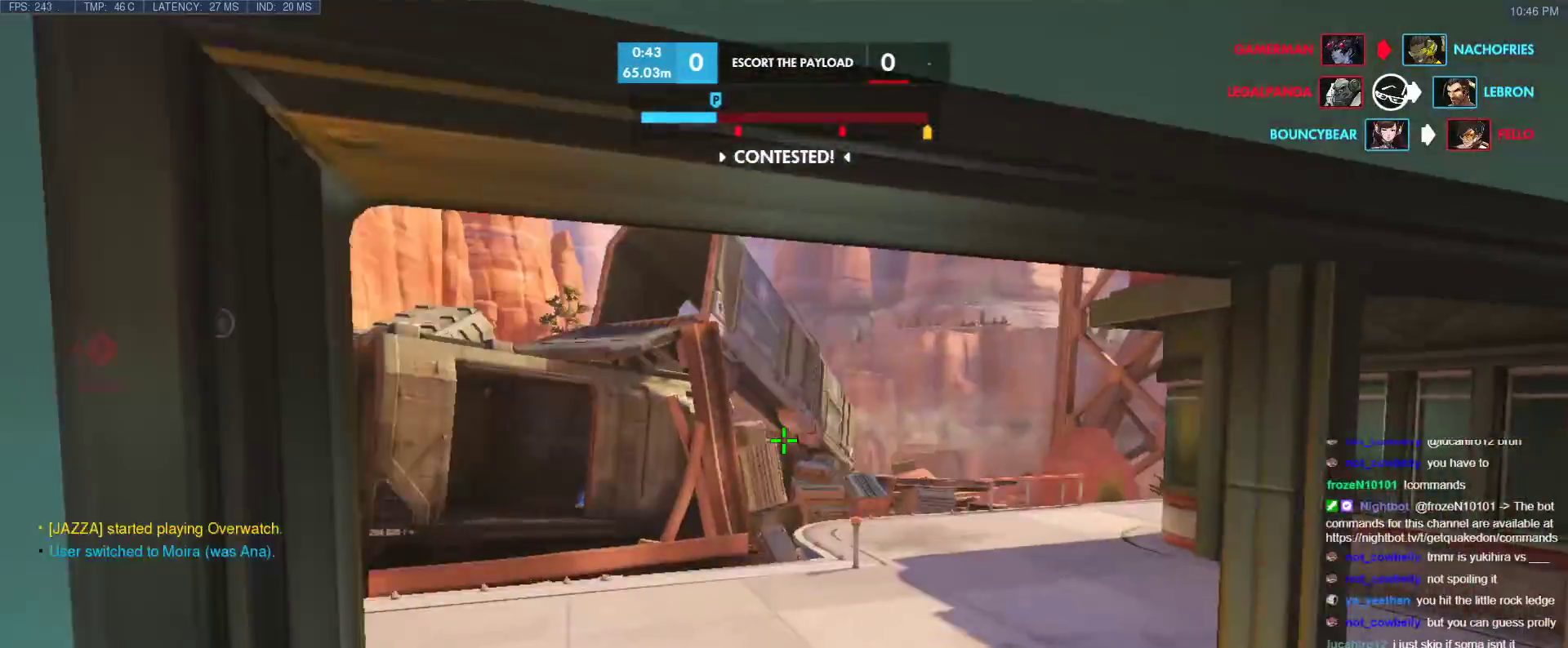
{"keys": ["shift", "w"], "events": [[350, "shift", "down"]]}
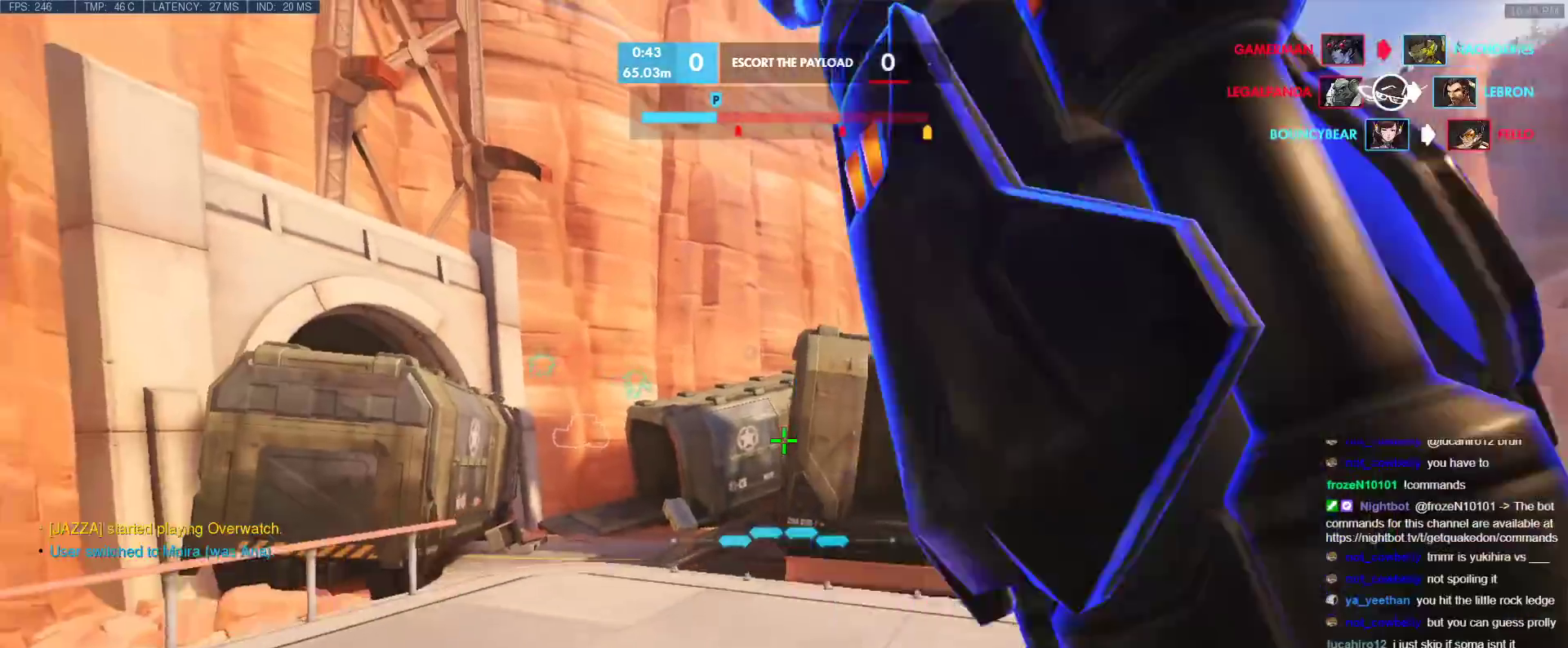
{"keys": ["w"], "events": [[33, "shift", "up"]]}
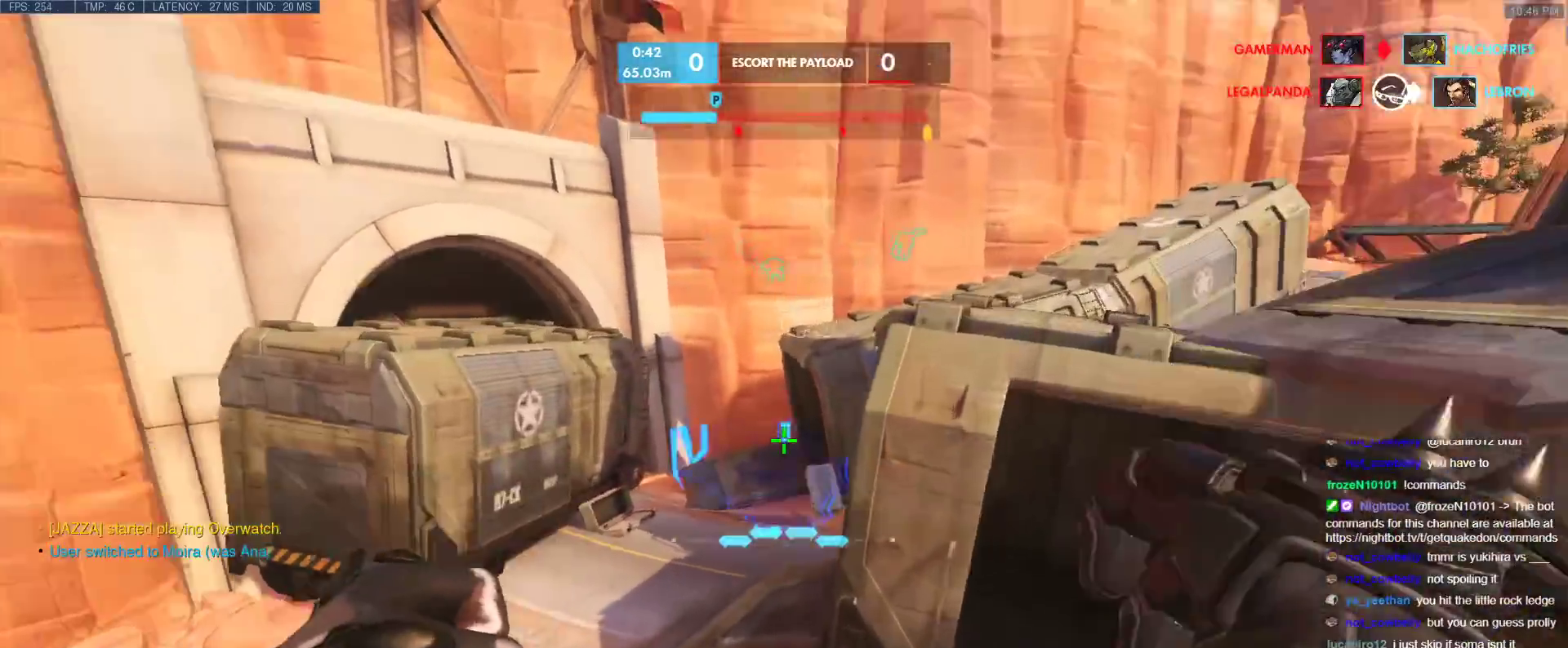
{"keys": ["w"], "events": [[50, "e", "down"], [100, "e", "up"]]}
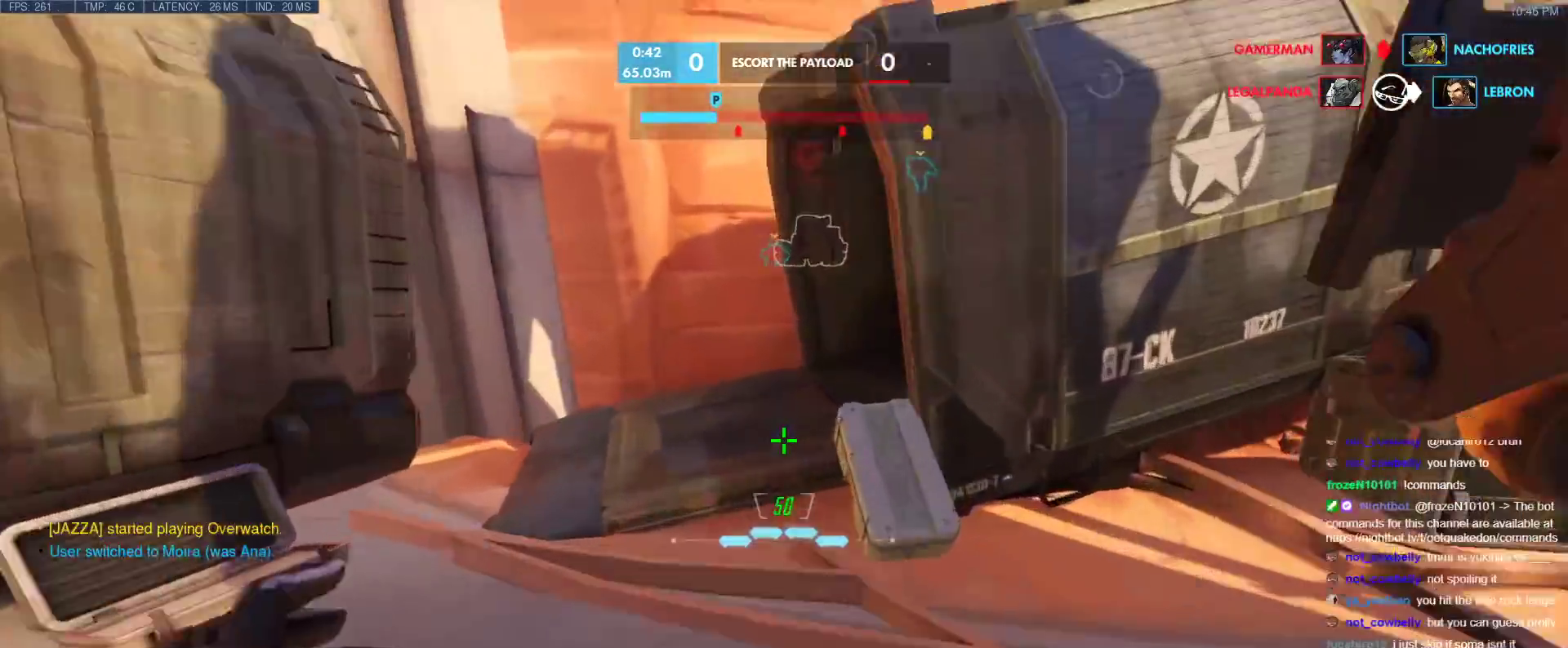
{"keys": ["a", "t", "w"], "events": [[300, "a", "down"], [400, "space", "down"], [483, "space", "up"], [483, "t", "down"]]}
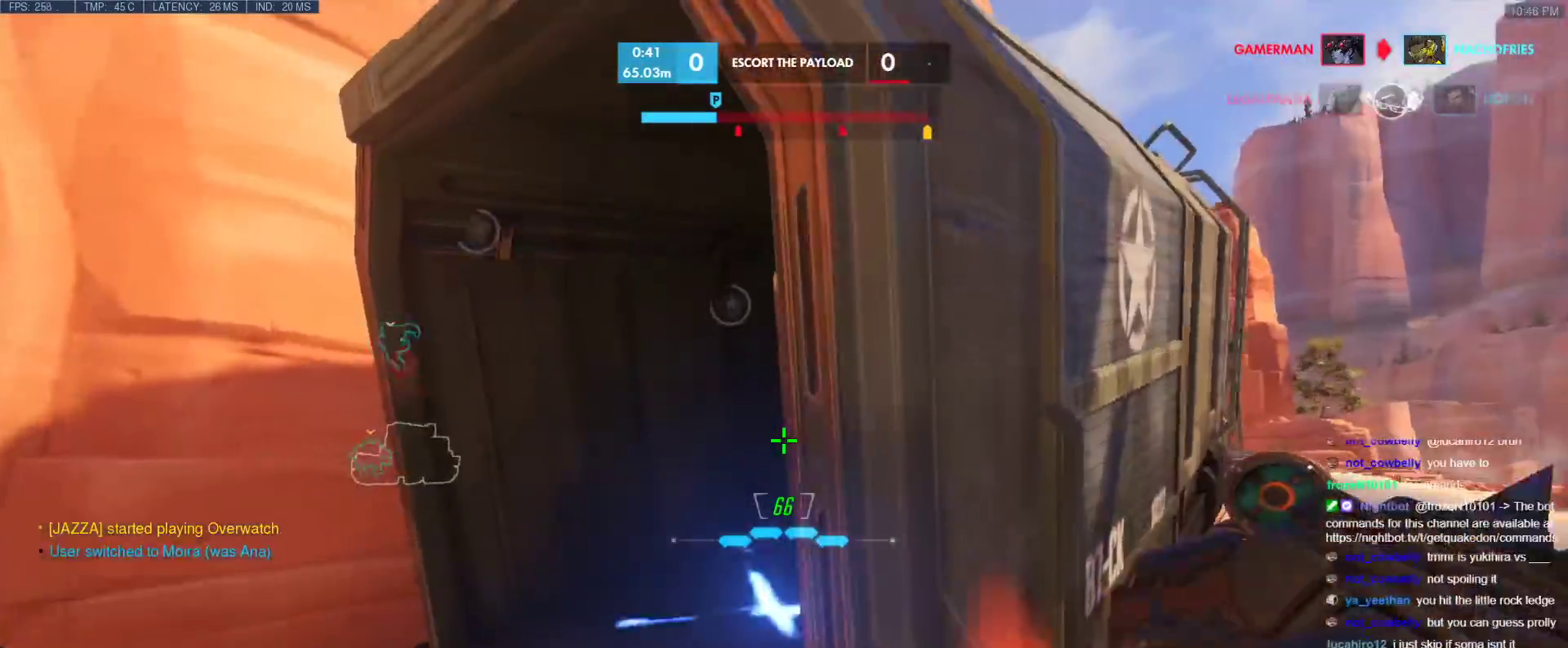
{"keys": ["w"], "events": [[83, "t", "up"], [267, "a", "up"]]}
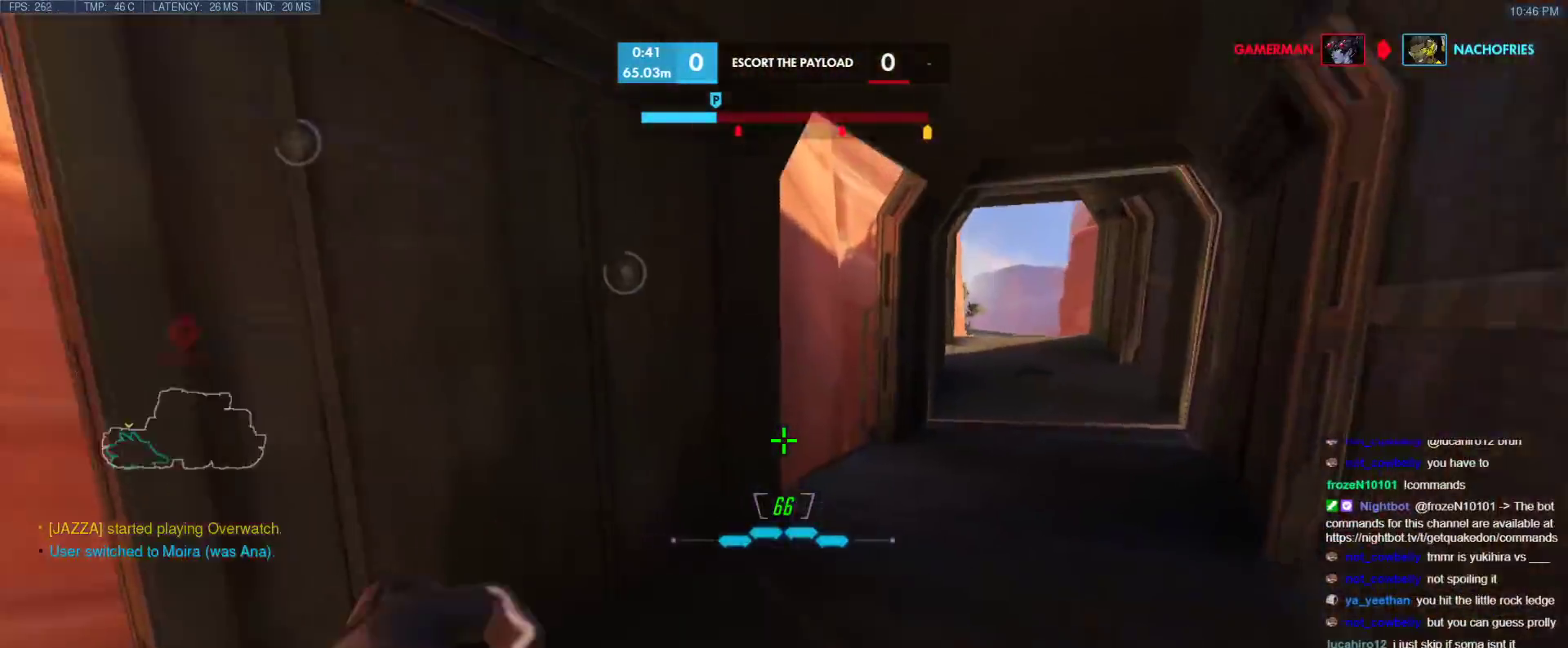
{"keys": ["w"], "events": [[133, "space", "down"], [233, "space", "up"]]}
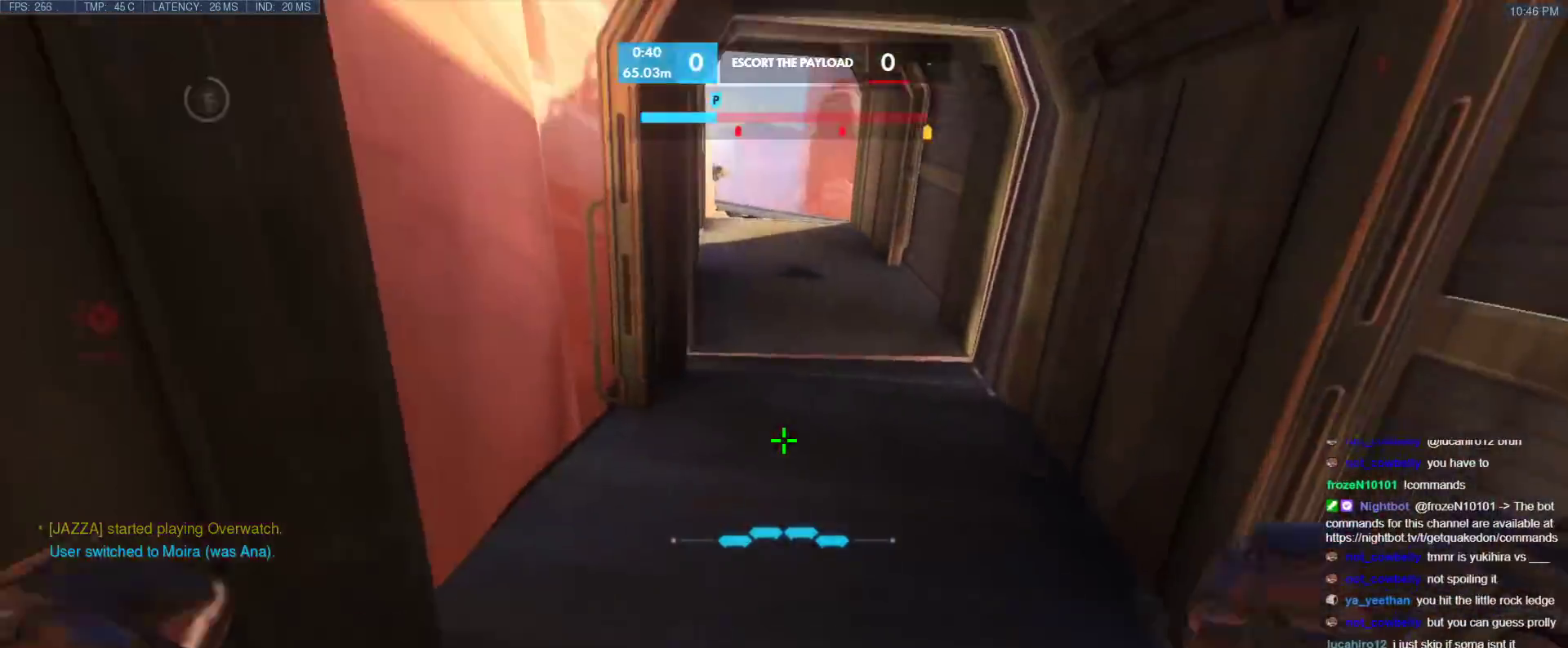
{"keys": ["space", "w"], "events": [[150, "t", "down"], [250, "t", "up"], [433, "space", "down"]]}
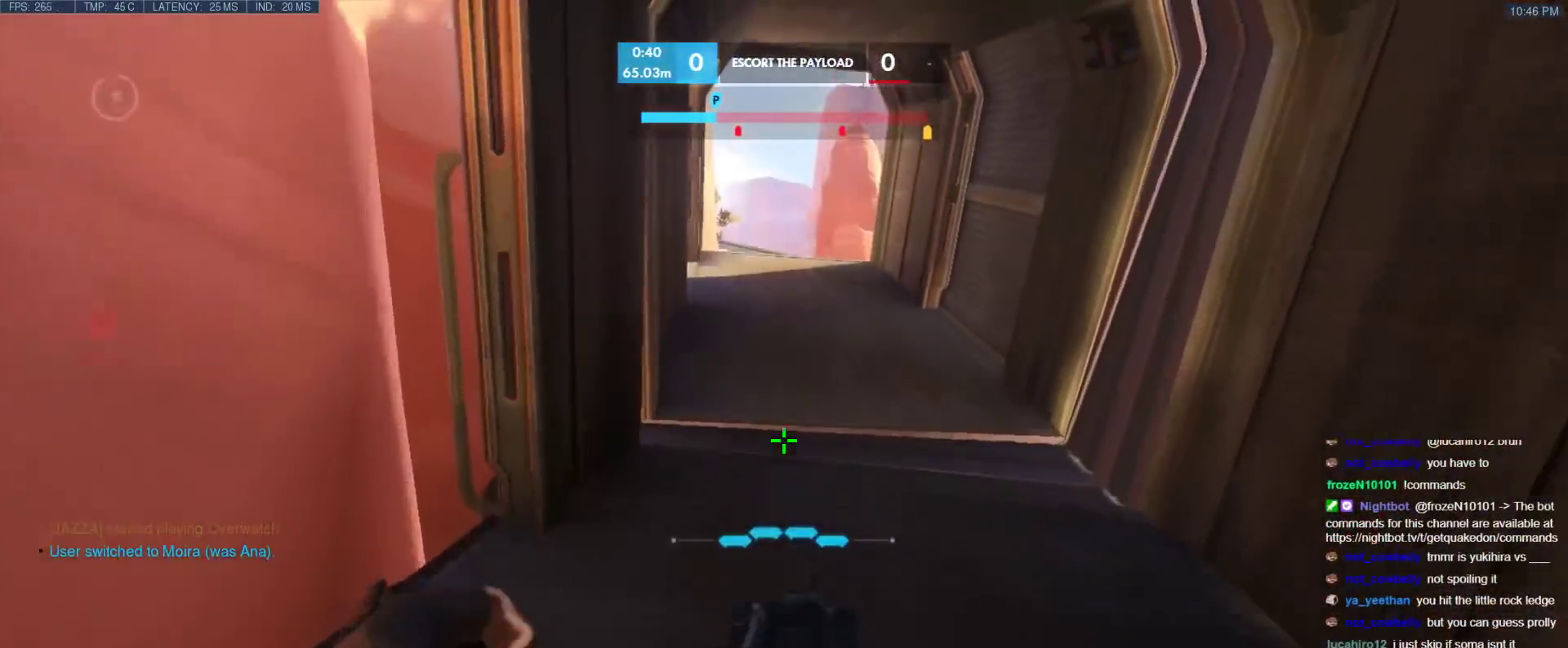
{"keys": ["w"], "events": [[83, "space", "up"]]}
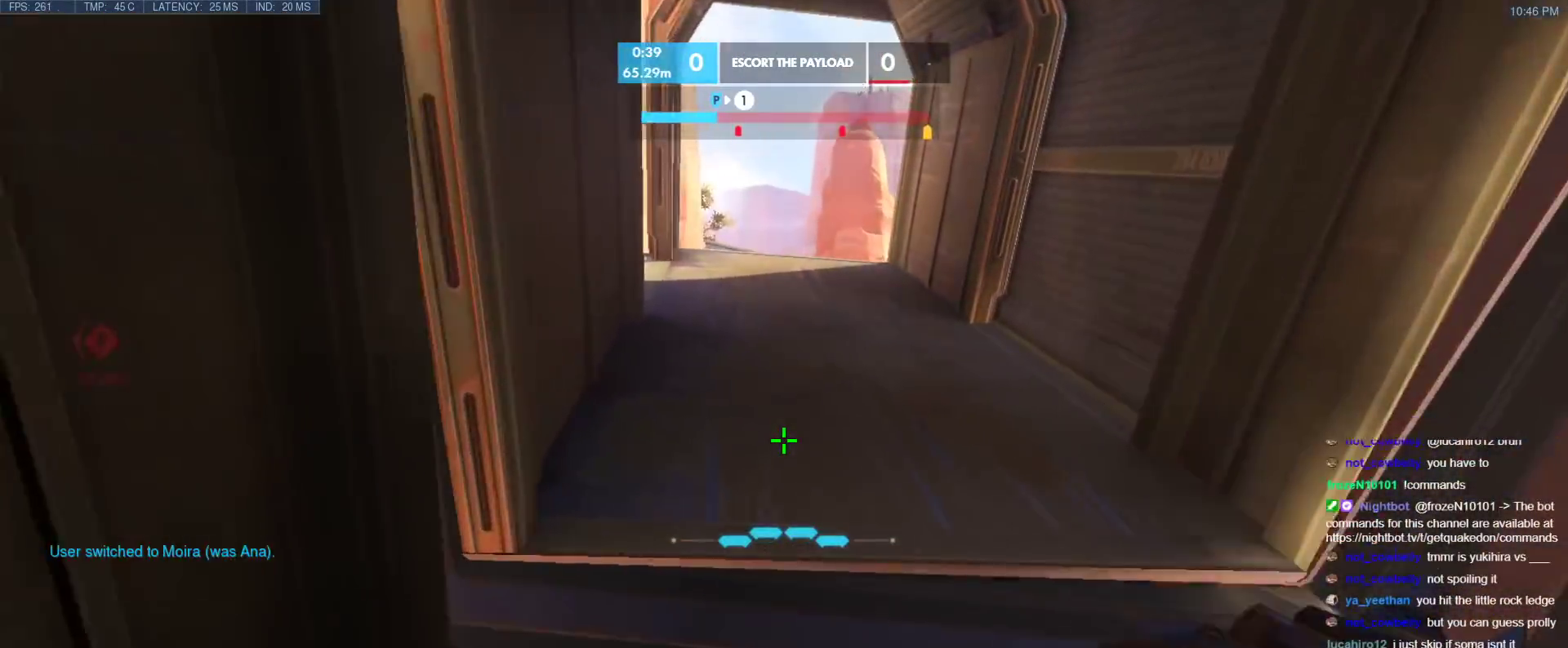
{"keys": ["w"], "events": [[100, "space", "down"], [150, "space", "up"], [183, "t", "down"], [283, "t", "up"]]}
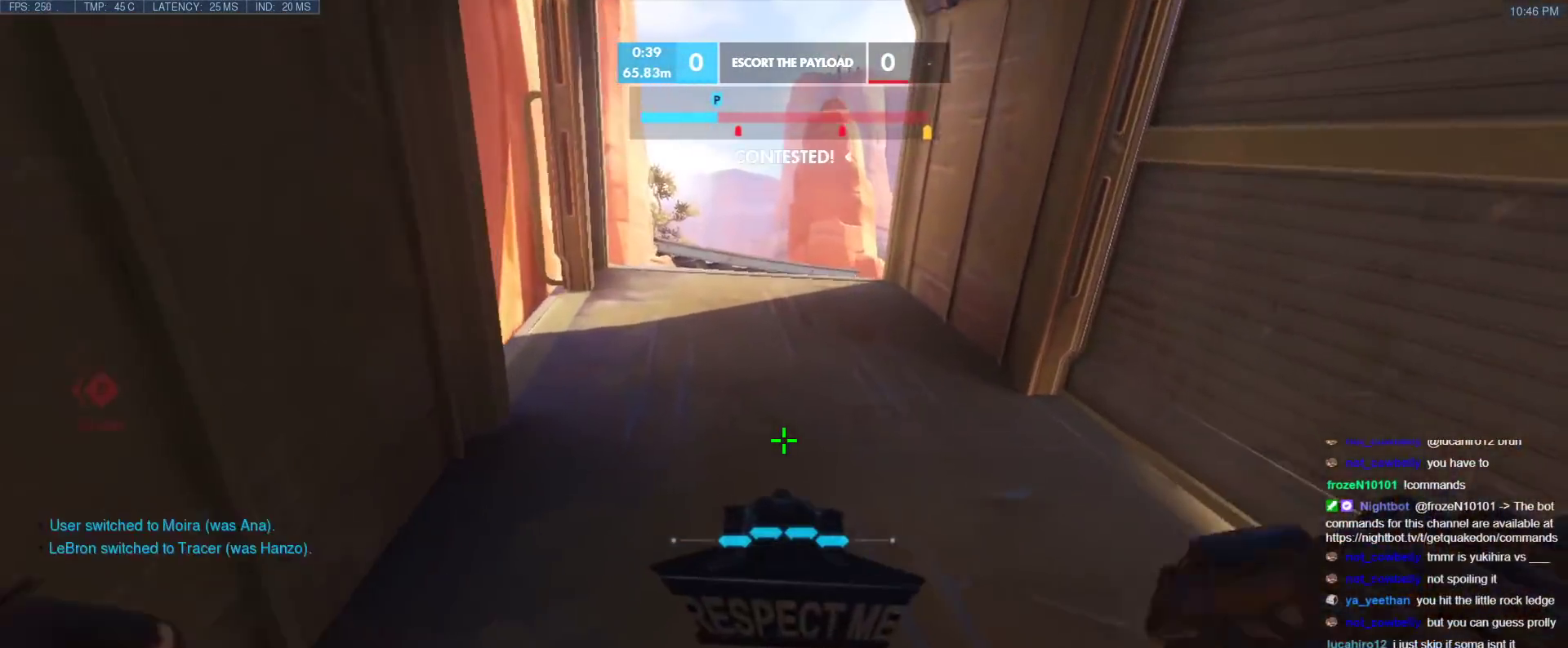
{"keys": ["w"], "events": [[150, "space", "down"], [200, "space", "up"], [300, "t", "down"], [383, "t", "up"]]}
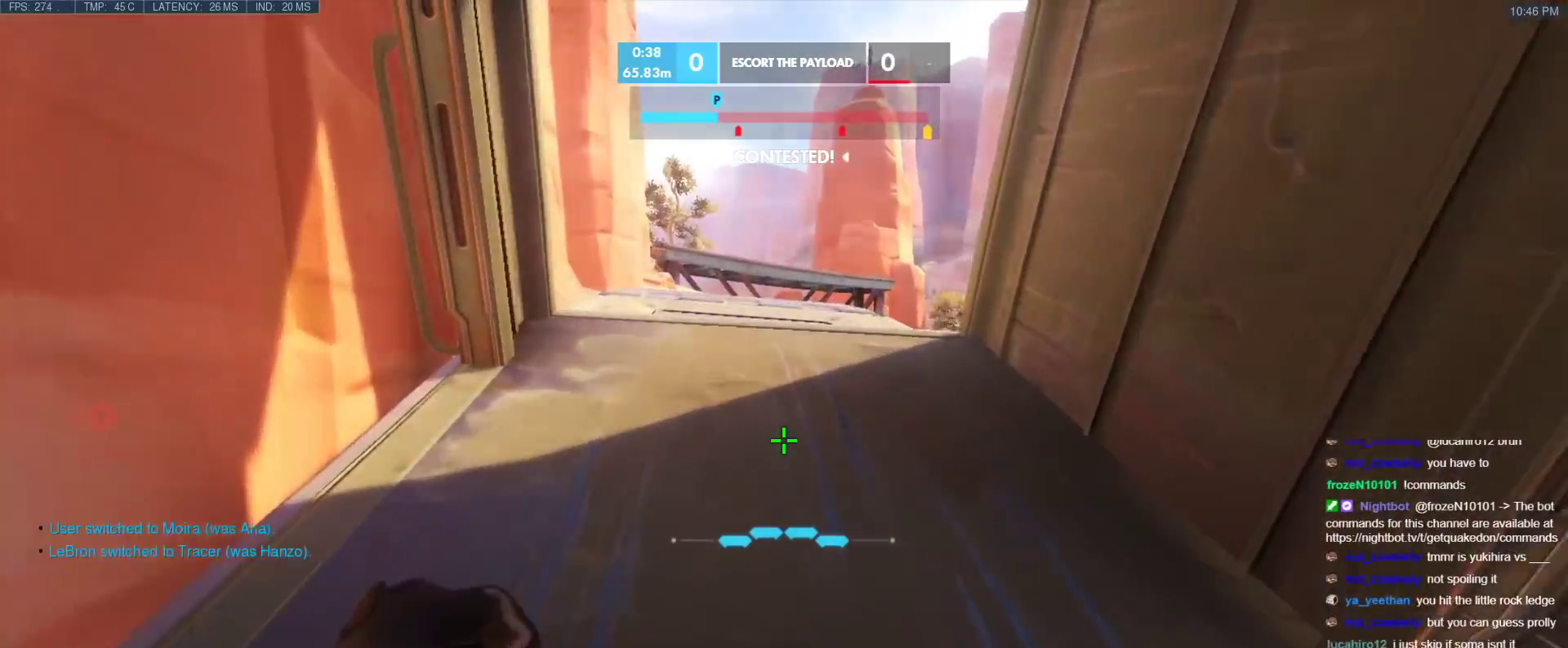
{"keys": ["w"], "events": [[217, "space", "down"], [267, "t", "down"], [317, "space", "up"], [367, "t", "up"]]}
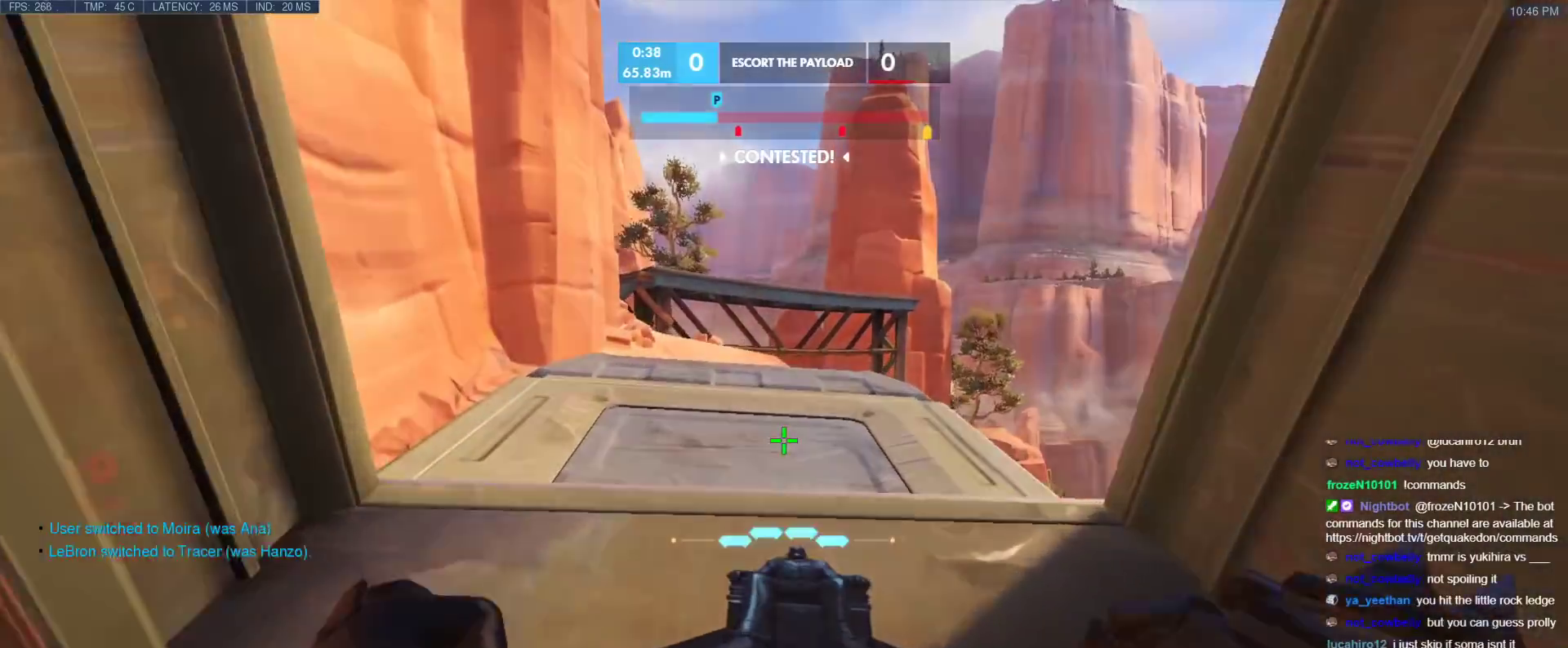
{"keys": ["w"], "events": [[283, "space", "down"], [333, "space", "up"], [383, "t", "down"], [467, "t", "up"]]}
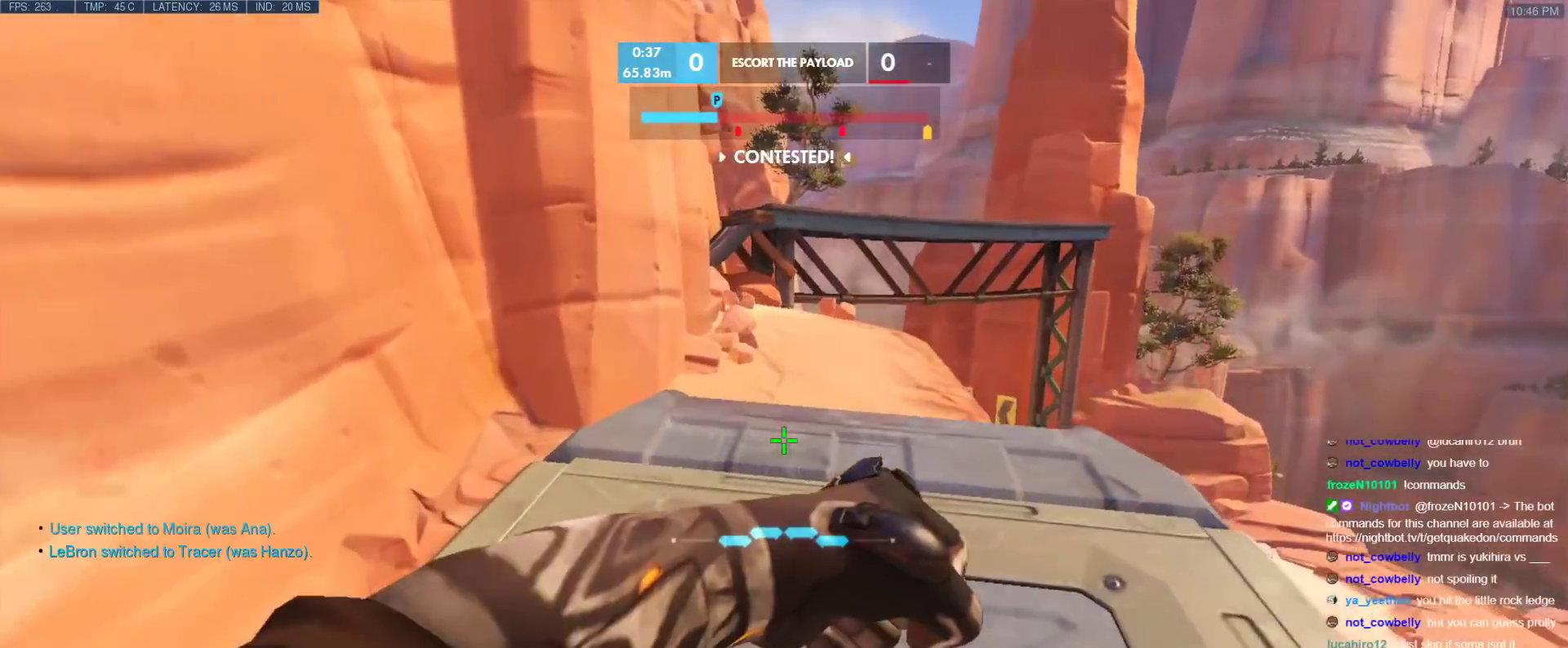
{"keys": ["d", "w"], "events": [[400, "d", "down"], [433, "space", "down"], [483, "space", "up"]]}
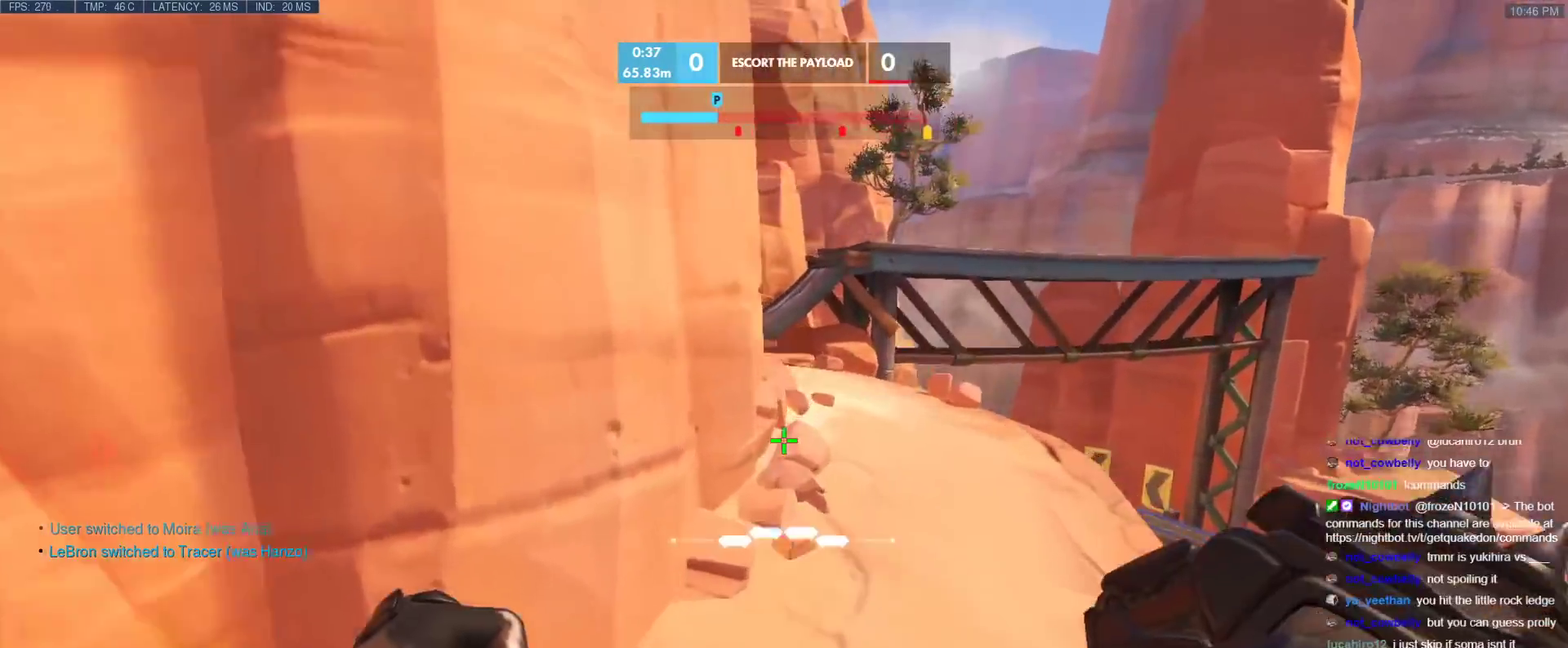
{"keys": ["d", "w"], "events": [[133, "d", "up"], [267, "d", "down"]]}
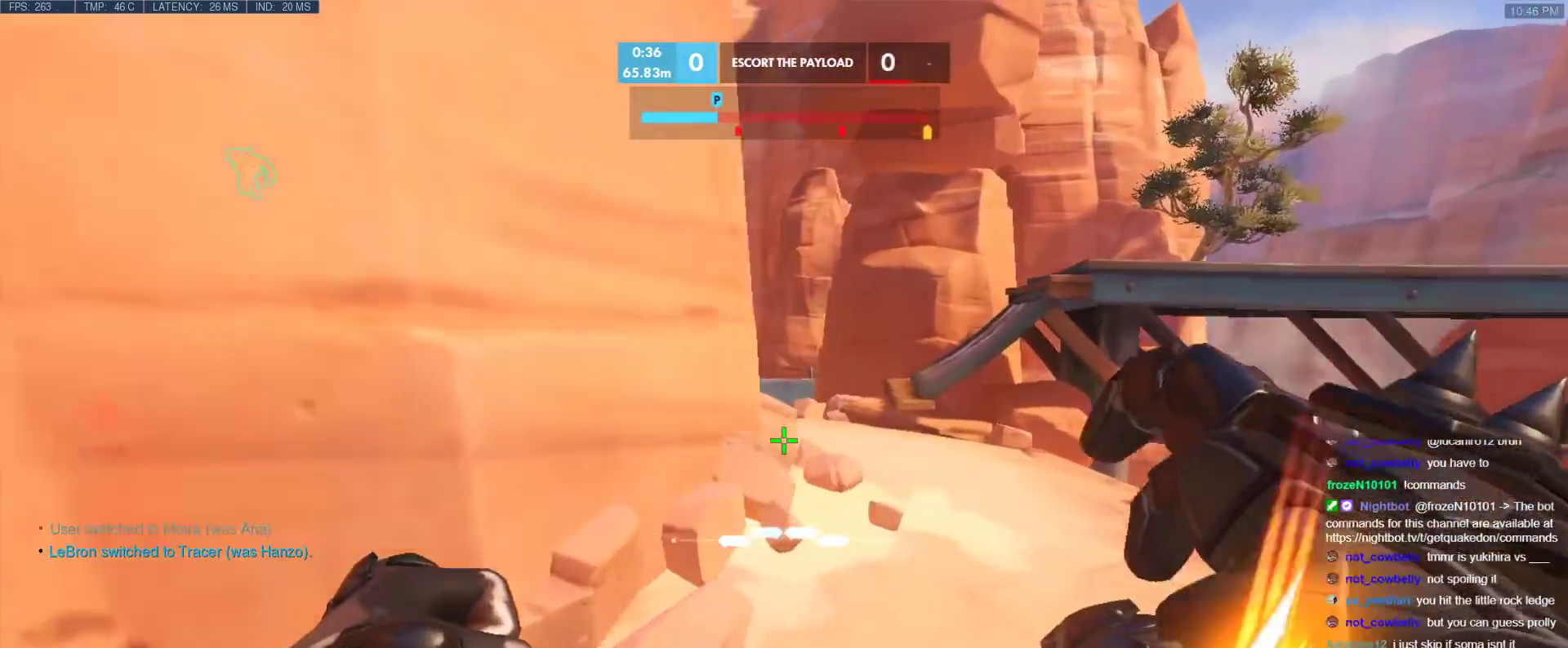
{"keys": ["d", "w"], "events": [[150, "space", "down"], [183, "d", "up"], [233, "space", "up"], [383, "d", "down"]]}
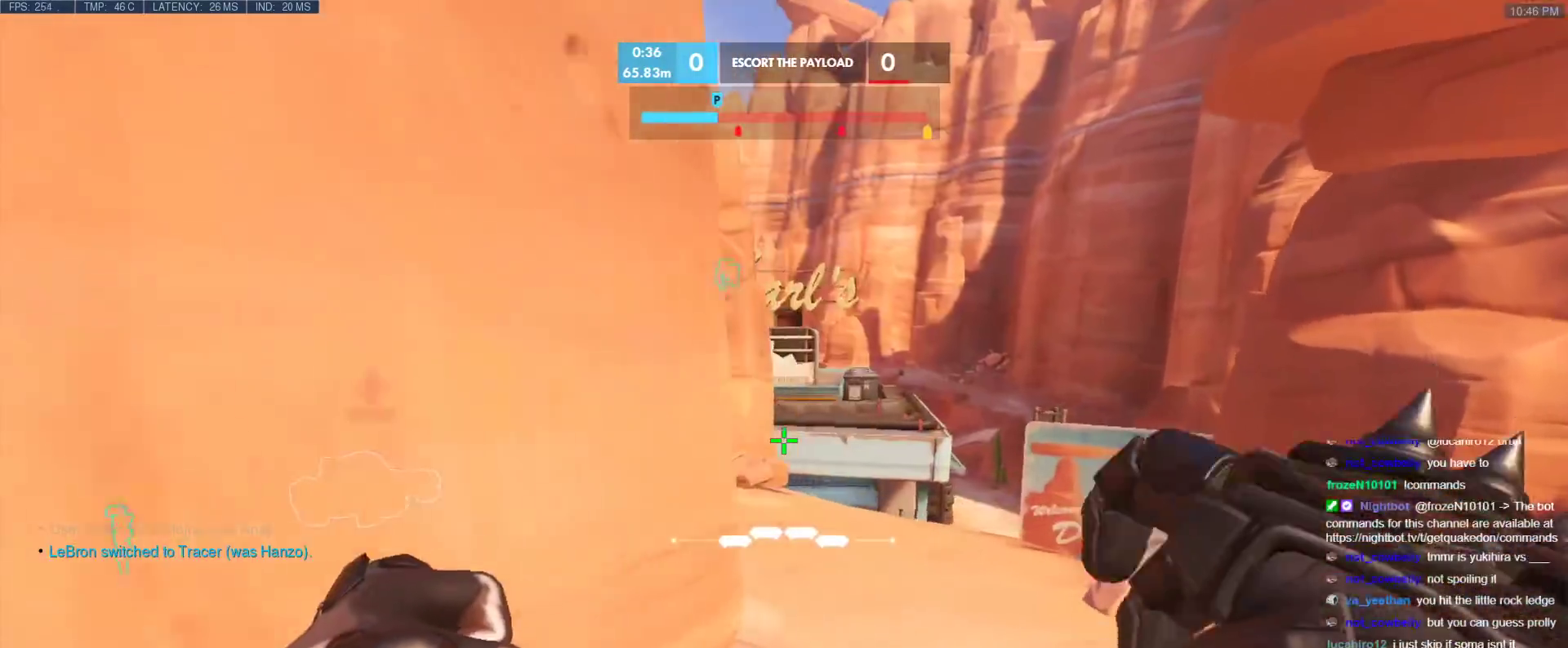
{"keys": ["d", "w"], "events": [[67, "d", "up"], [250, "d", "down"], [300, "space", "down"], [400, "space", "up"]]}
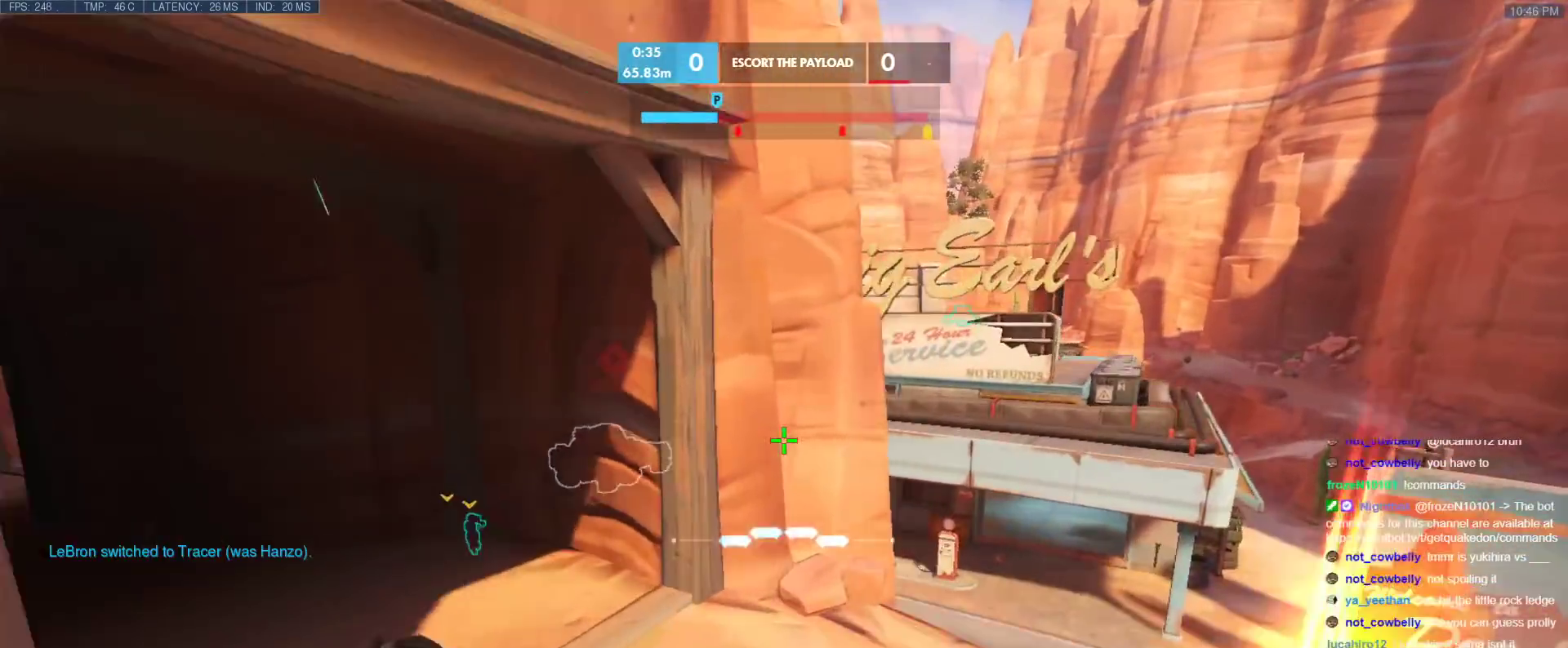
{"keys": ["d", "w"], "events": []}
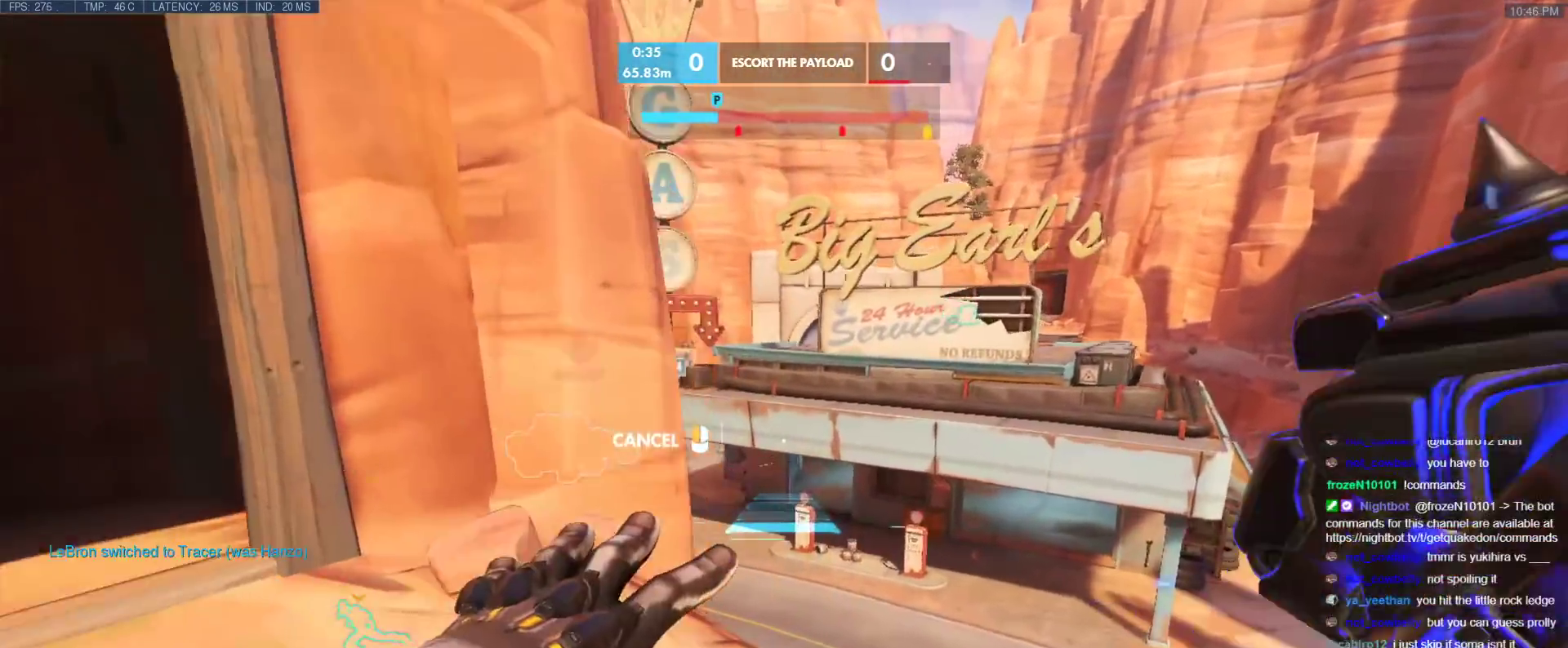
{"keys": ["d", "w"], "events": []}